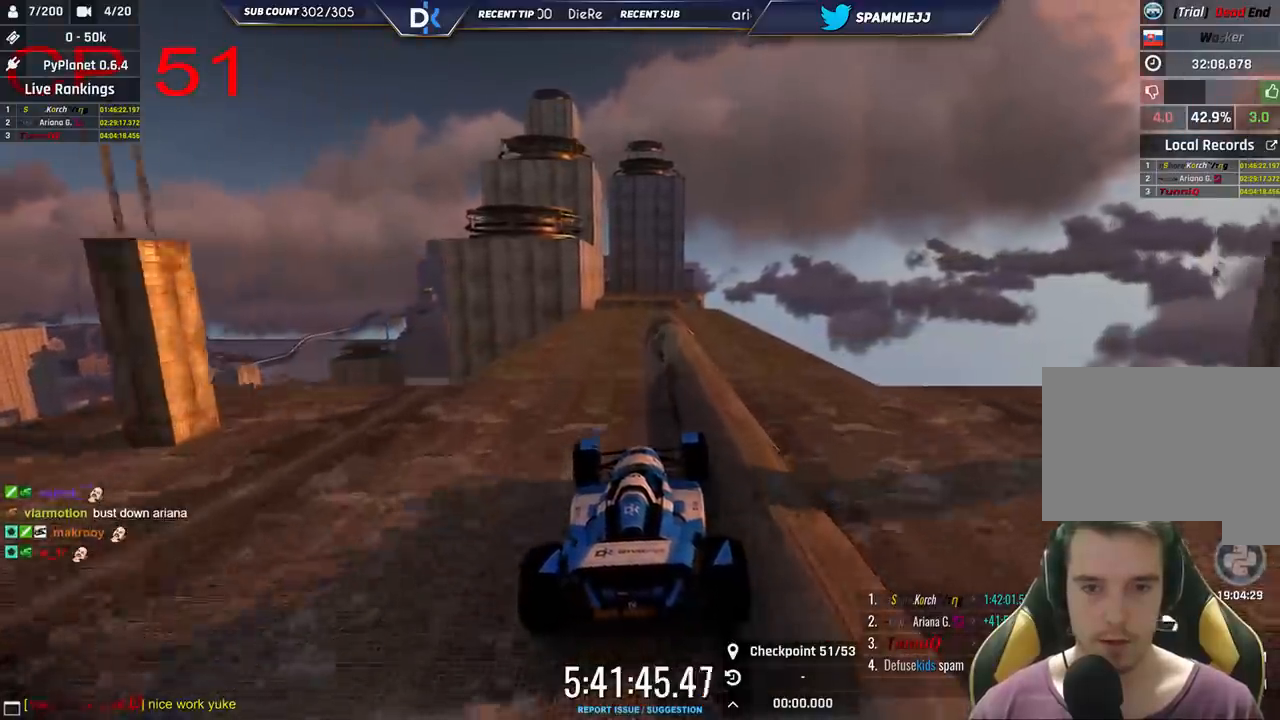
Gameplay with keyboard; each line is a JSON object with the keys held at the frame after it. "events" lists presses ("down") and releases ("up") of "down", "left", "right" and "up" between this image and that frame as [ms after this image, input, new state], when the widget could be followed in between. No other keys are recorded. Mouse input is not recorded.
{"keys": ["left"], "events": [[216, "up", "up"], [250, "left", "down"]]}
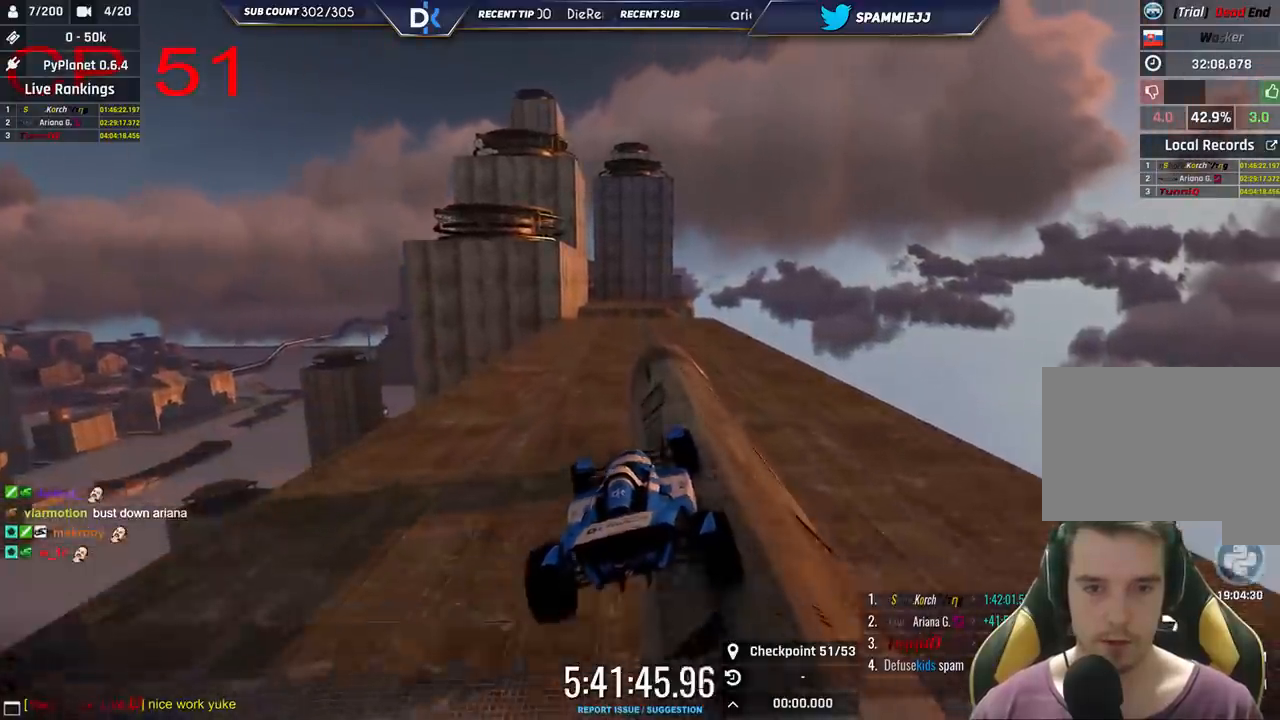
{"keys": ["right"], "events": [[16, "left", "up"], [200, "right", "down"]]}
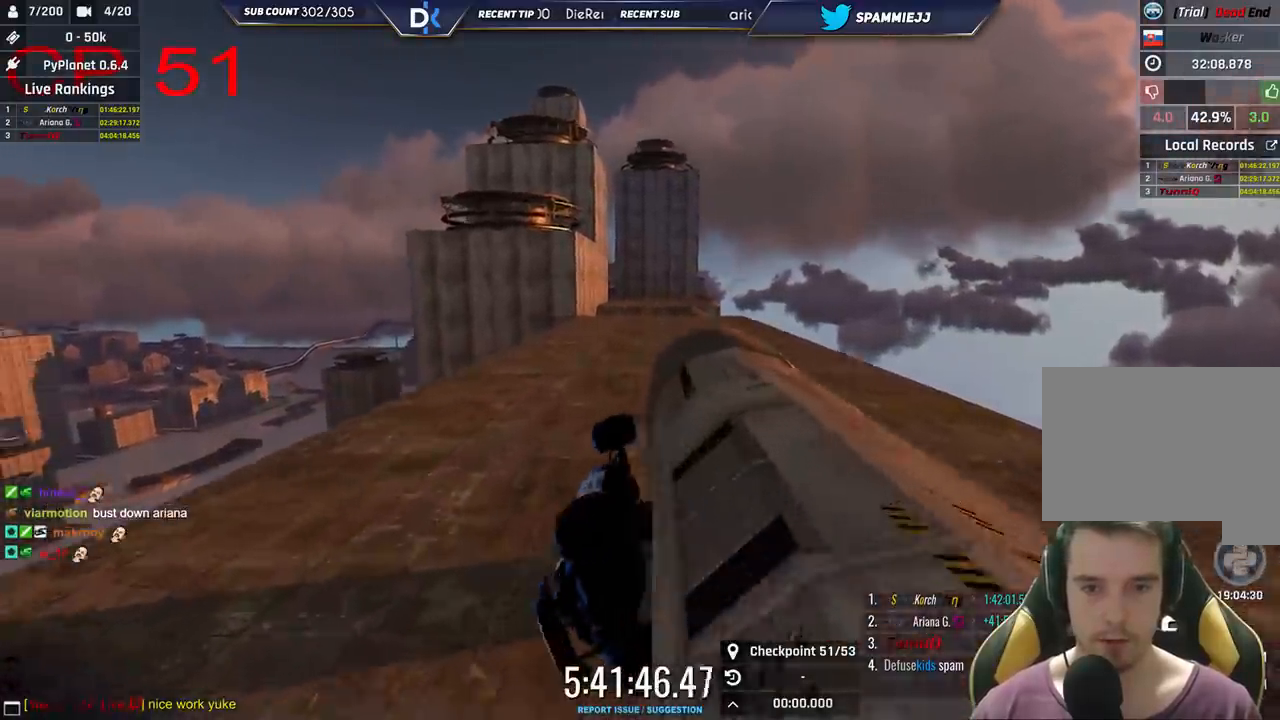
{"keys": [], "events": [[66, "right", "up"], [100, "left", "down"], [300, "left", "up"]]}
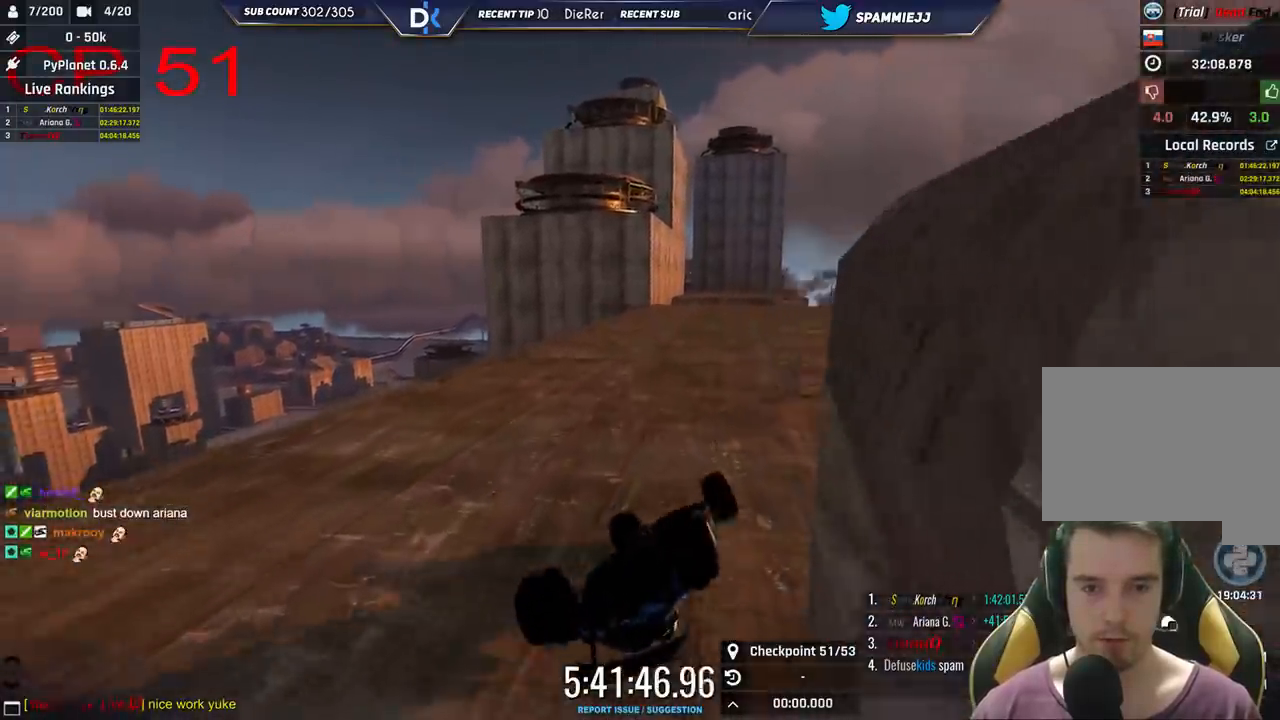
{"keys": [], "events": []}
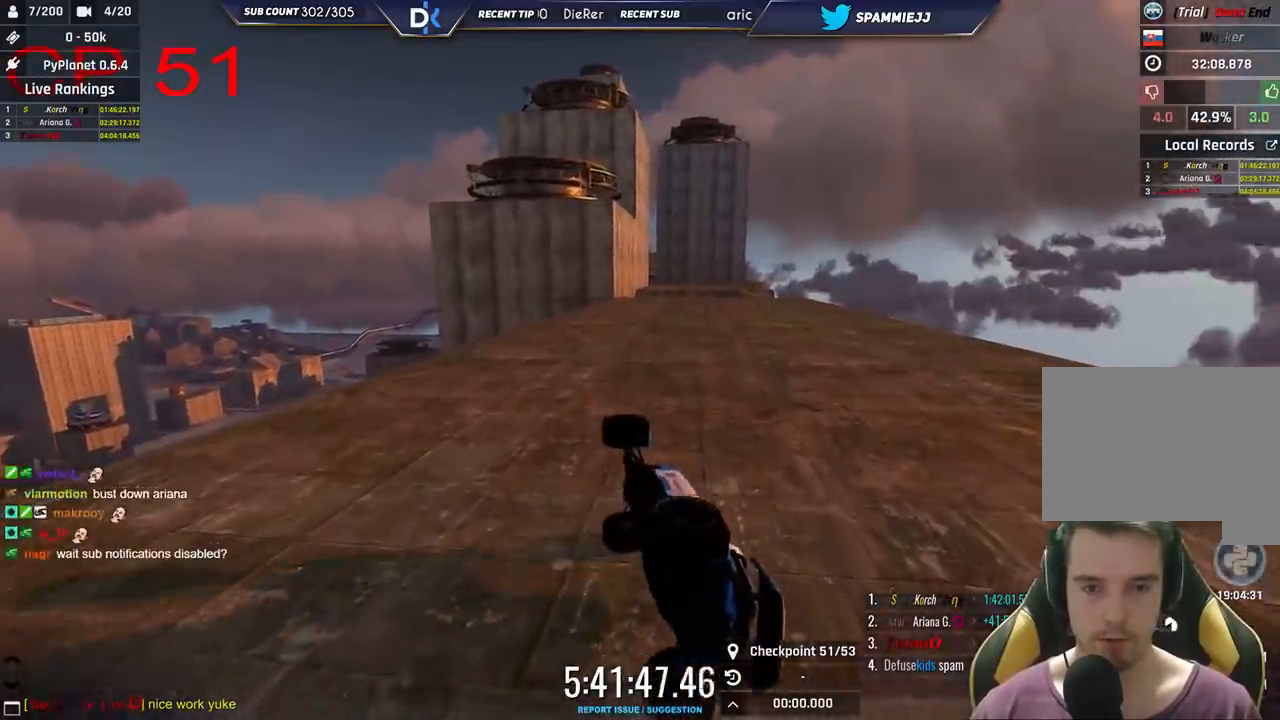
{"keys": ["right", "up"], "events": [[450, "right", "down"], [483, "up", "down"]]}
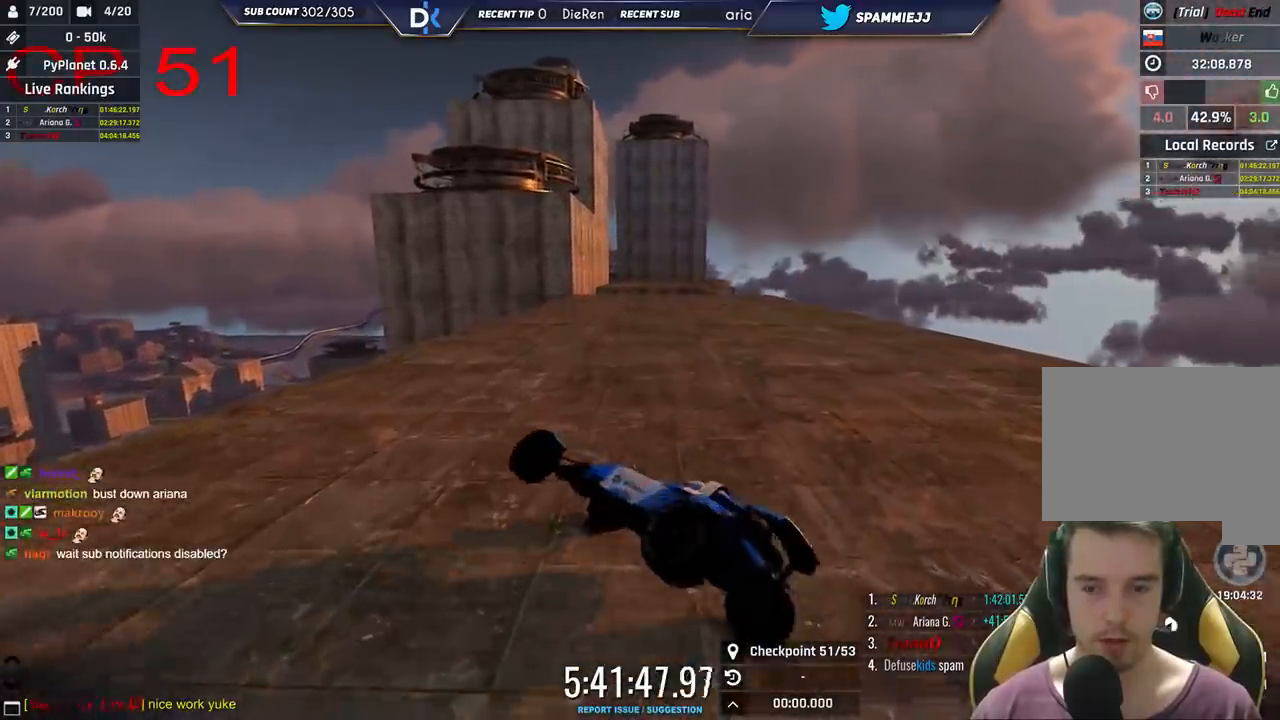
{"keys": ["right", "up"], "events": []}
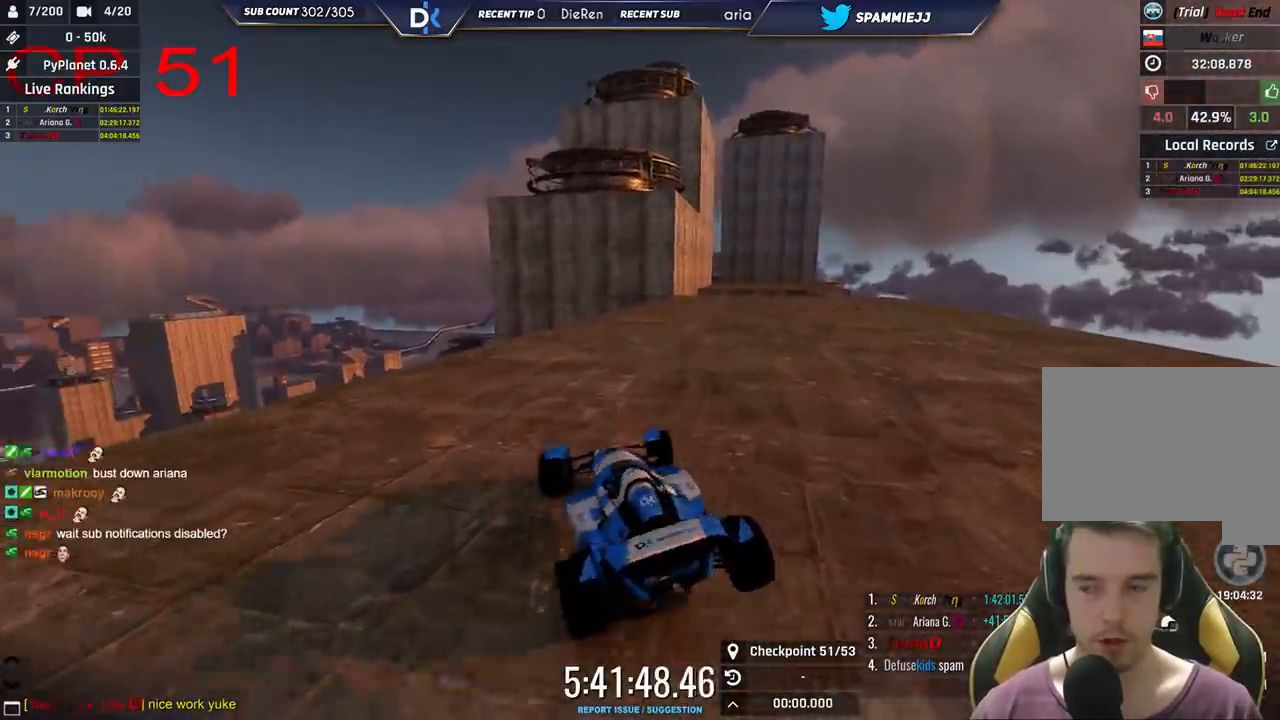
{"keys": ["right", "up"], "events": []}
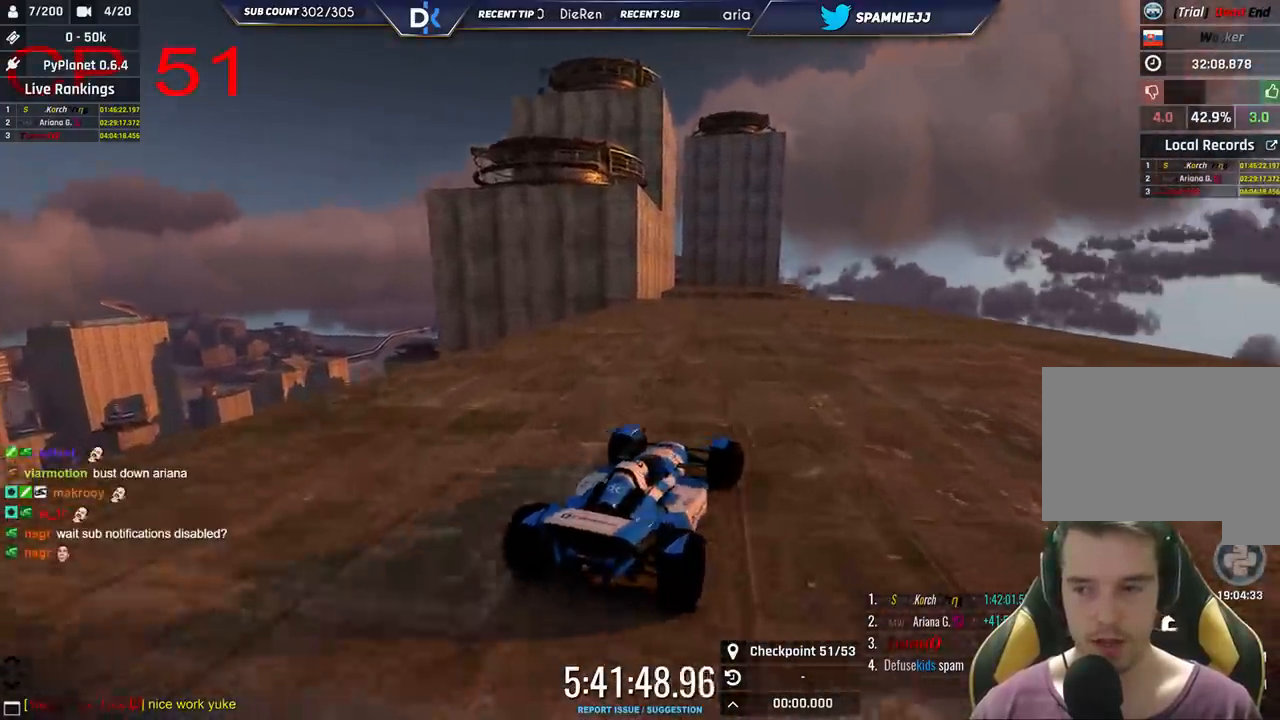
{"keys": ["up"], "events": [[116, "right", "up"], [283, "left", "down"], [500, "left", "up"]]}
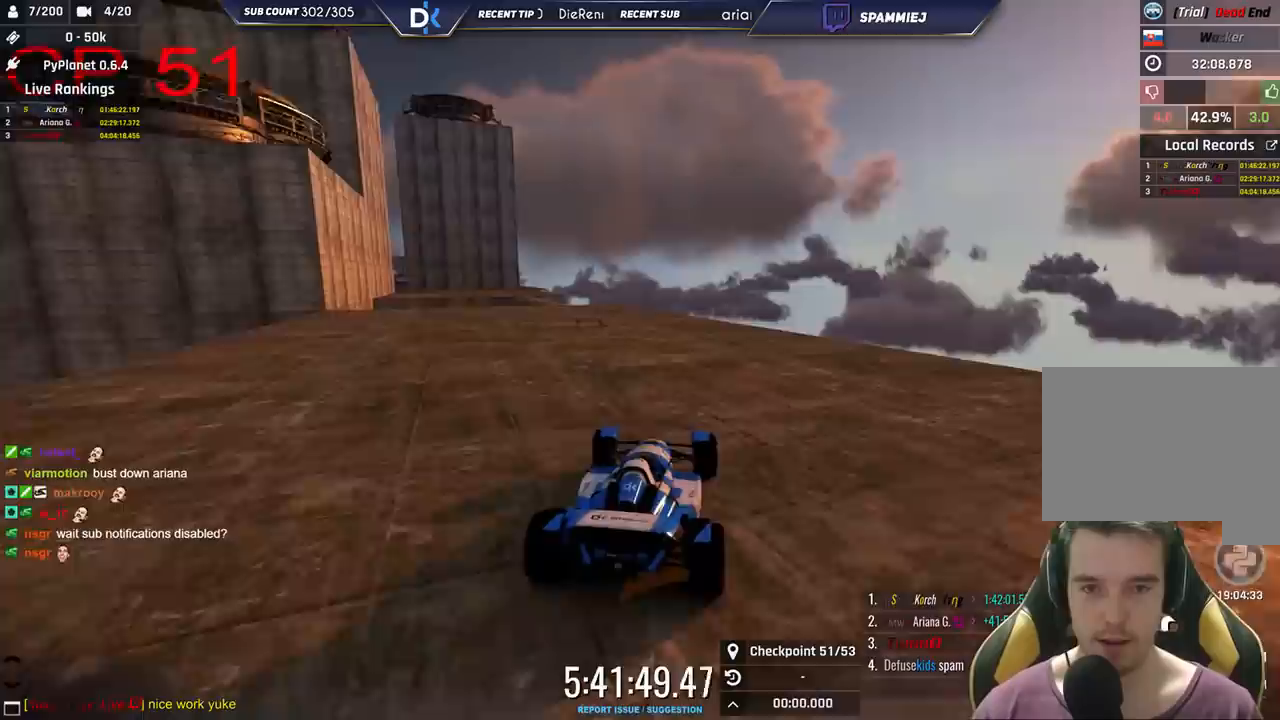
{"keys": ["up"], "events": [[166, "left", "down"], [450, "left", "up"]]}
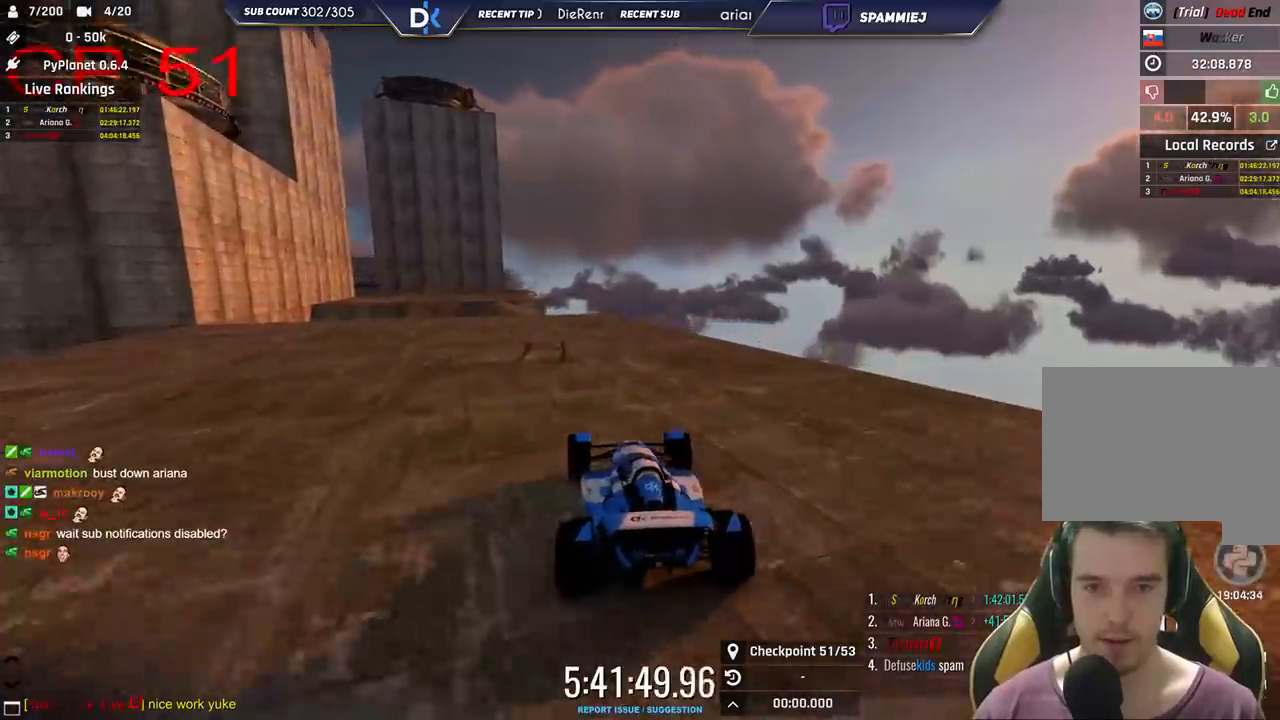
{"keys": ["up"], "events": [[200, "left", "down"], [366, "left", "up"]]}
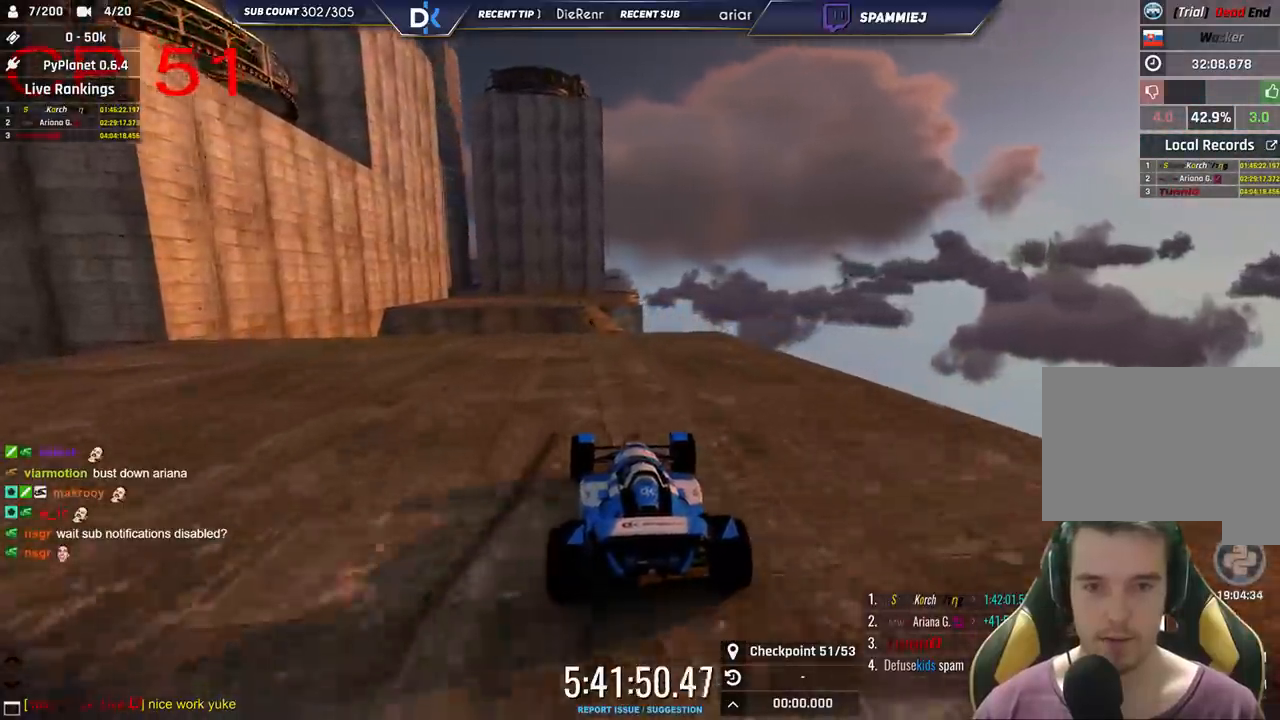
{"keys": ["left", "up"], "events": [[383, "left", "down"]]}
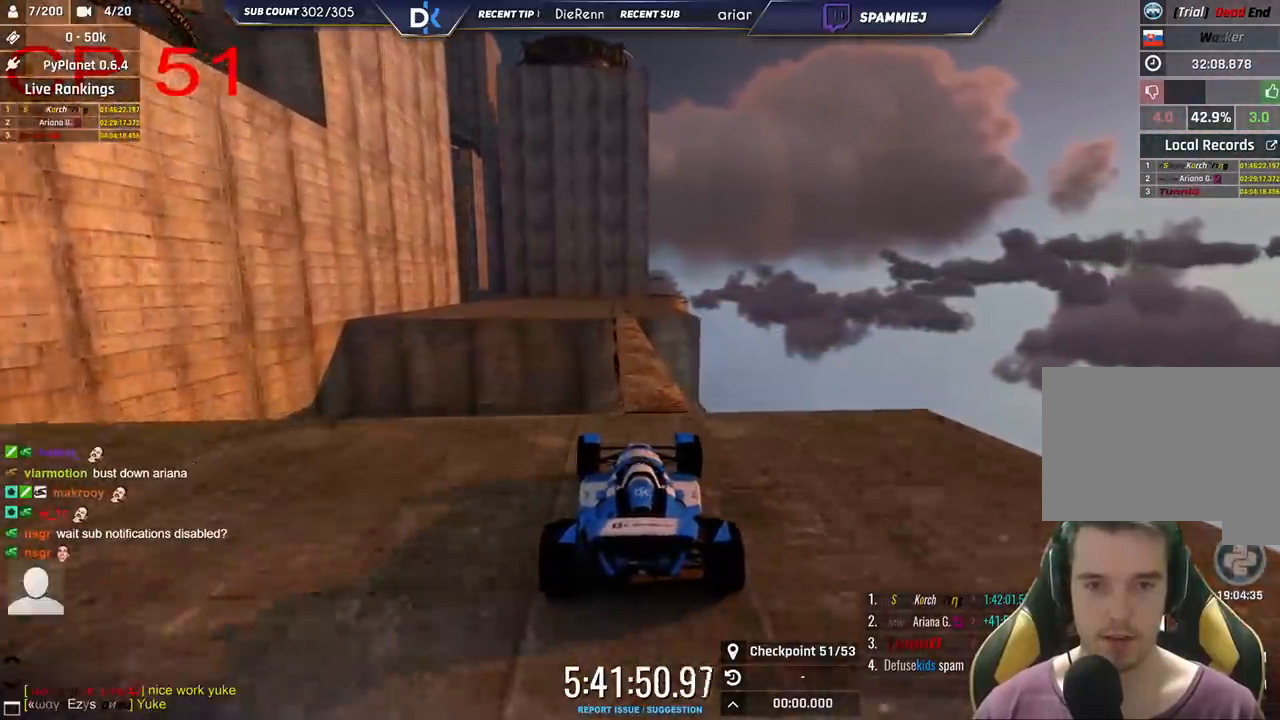
{"keys": ["left", "up"], "events": [[33, "left", "up"], [133, "right", "down"], [266, "right", "up"], [433, "left", "down"]]}
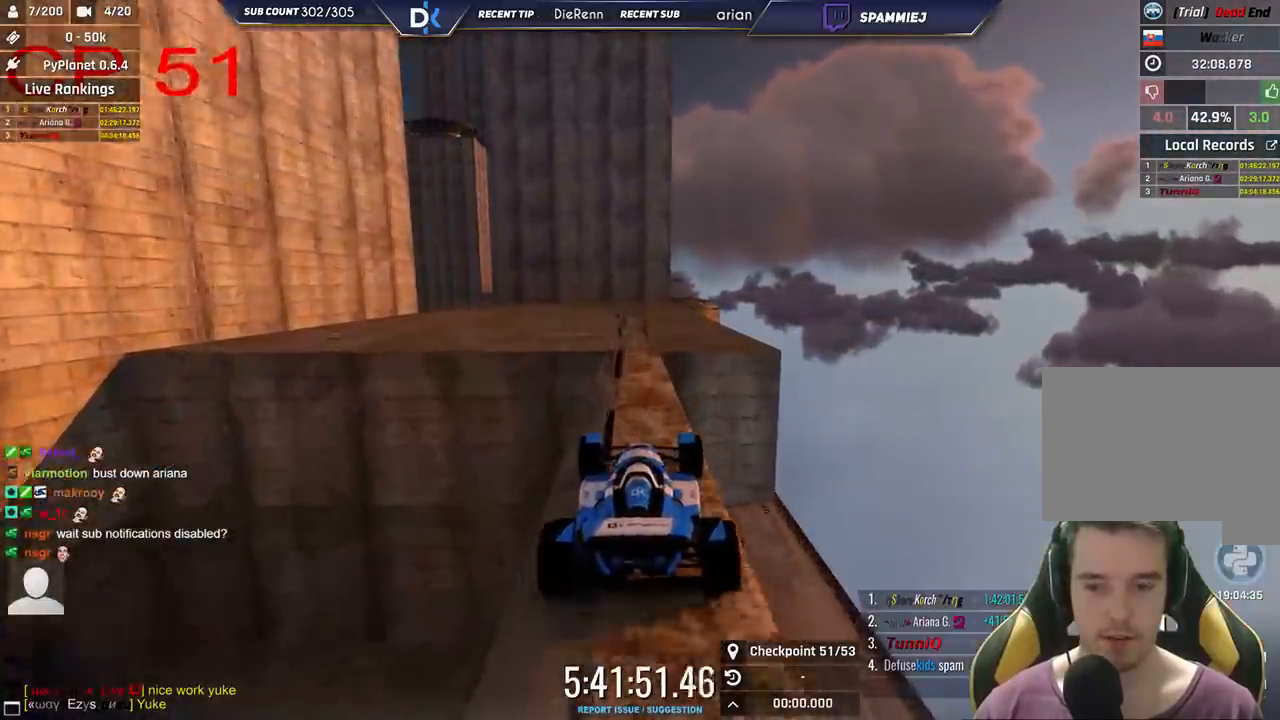
{"keys": ["down"], "events": [[150, "left", "up"], [150, "up", "up"], [350, "down", "down"]]}
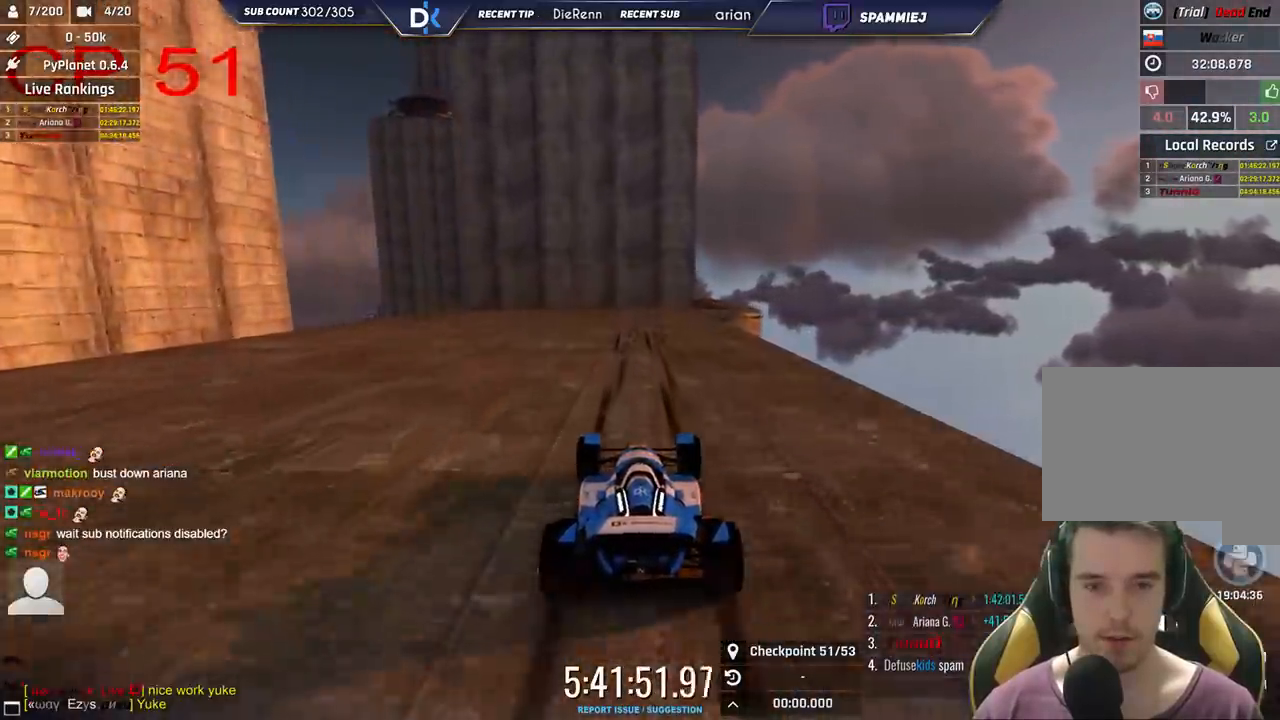
{"keys": [], "events": [[16, "down", "up"]]}
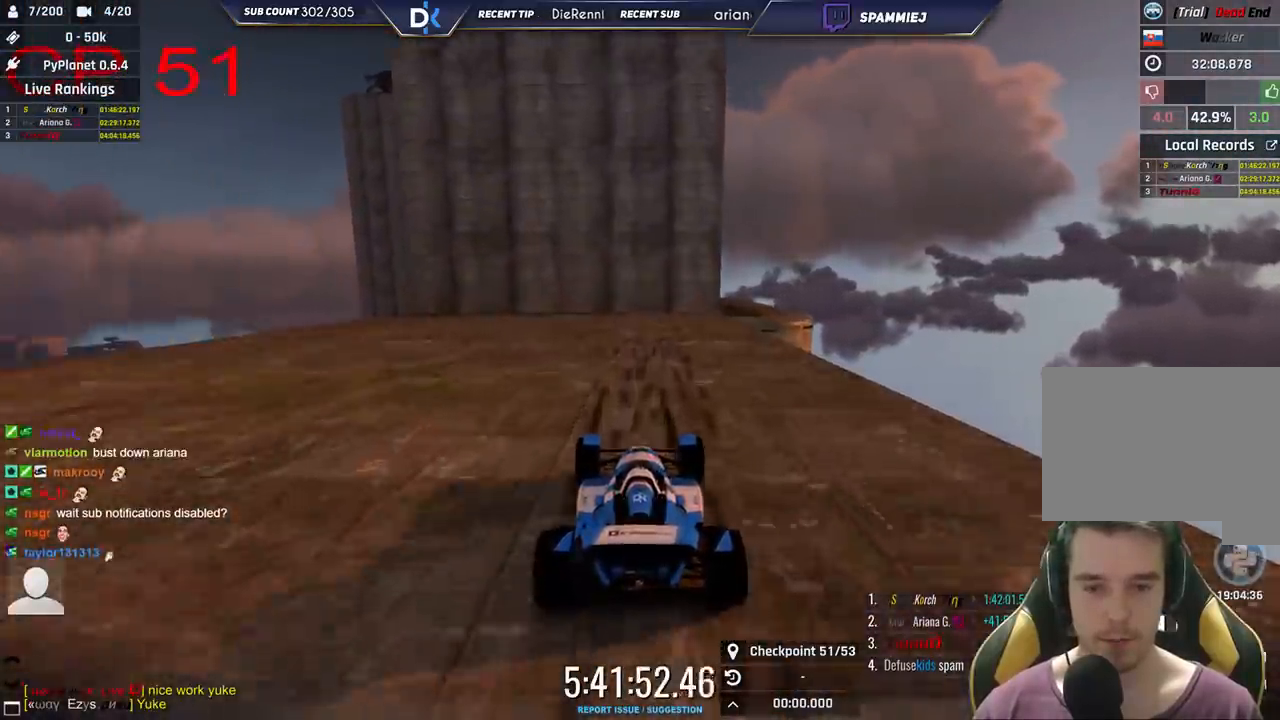
{"keys": ["down"], "events": [[83, "down", "down"], [200, "down", "up"], [500, "down", "down"]]}
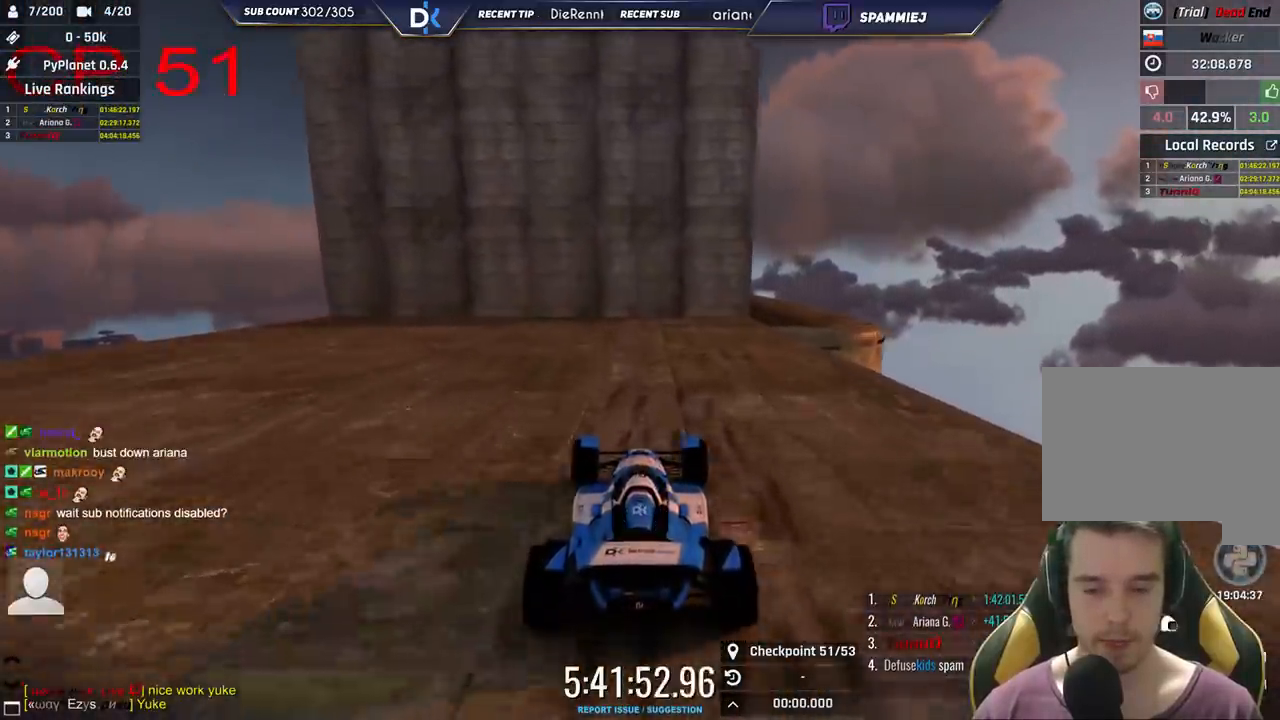
{"keys": ["right"], "events": [[100, "down", "up"], [166, "right", "down"]]}
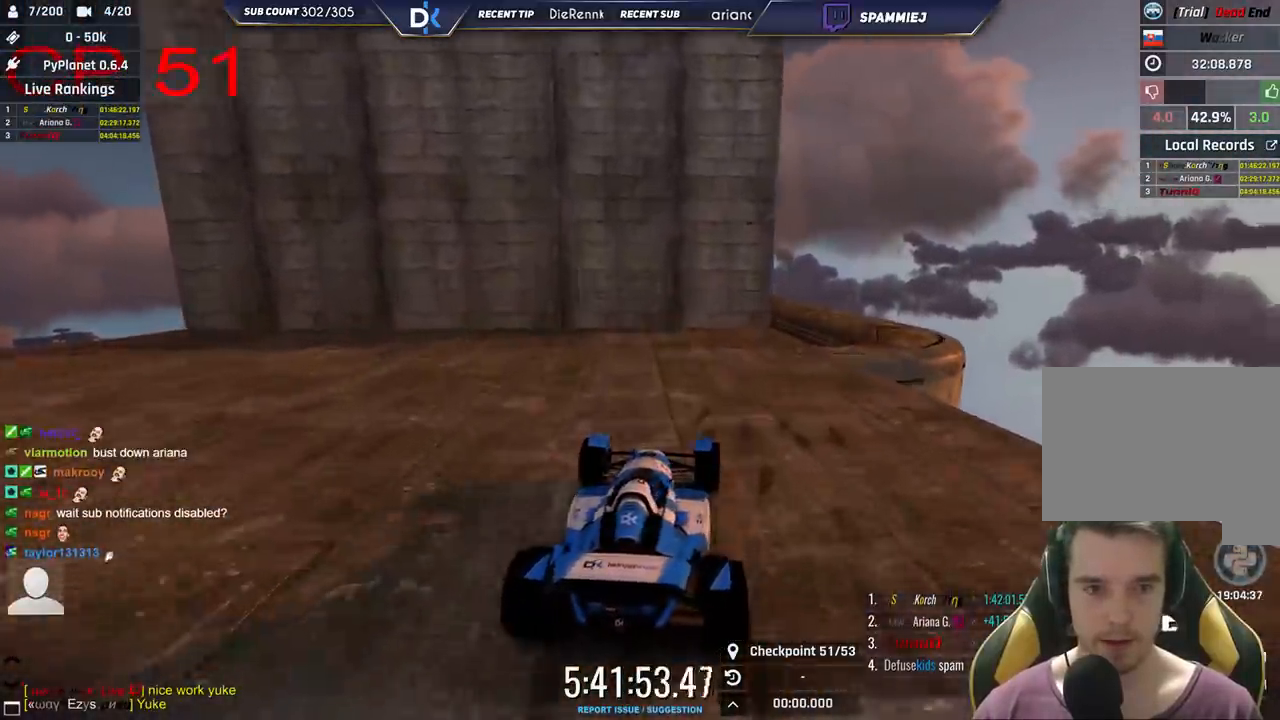
{"keys": ["right"], "events": [[166, "up", "down"], [233, "up", "up"]]}
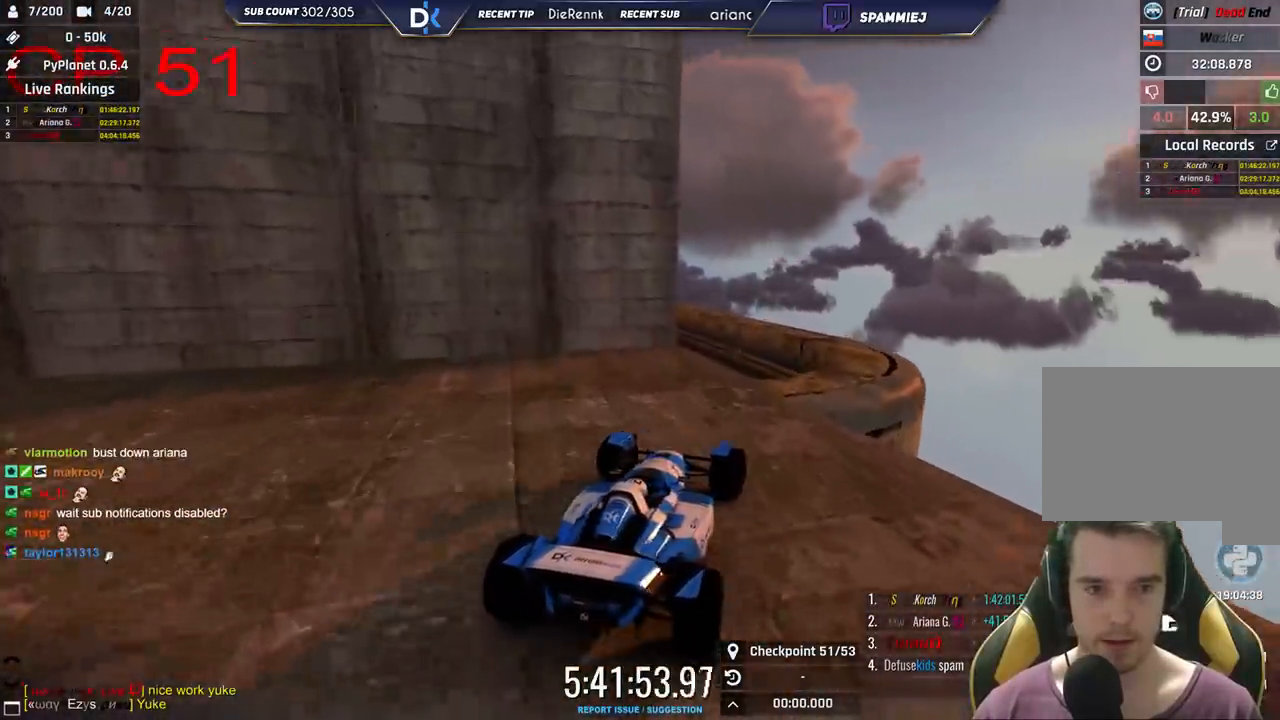
{"keys": [], "events": [[416, "right", "up"]]}
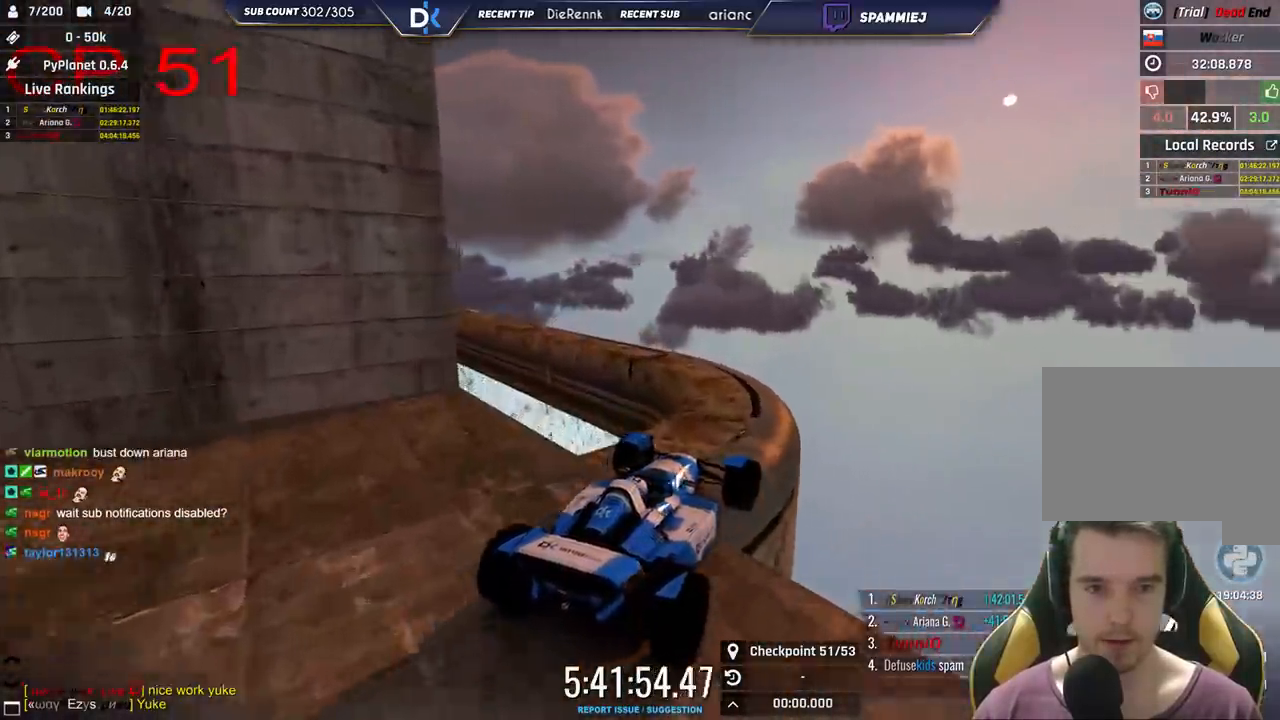
{"keys": ["left"], "events": [[33, "left", "down"], [83, "up", "down"], [166, "up", "up"]]}
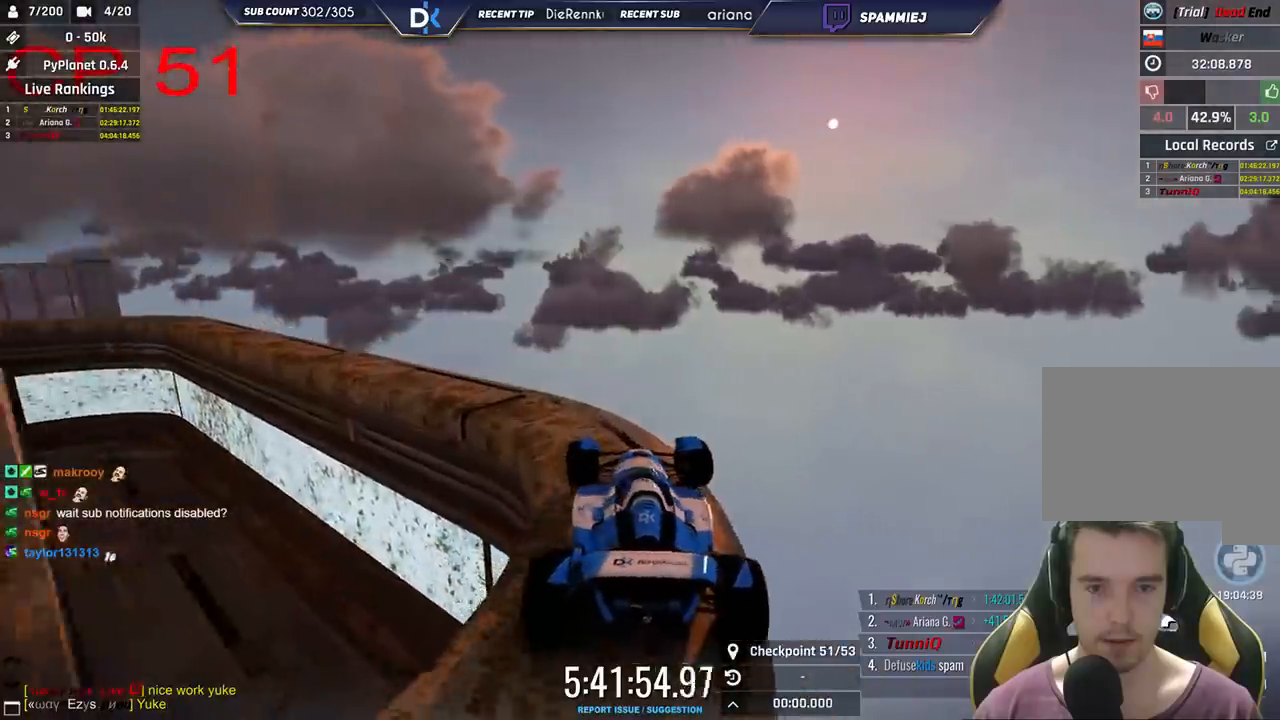
{"keys": ["left", "up"], "events": [[466, "up", "down"]]}
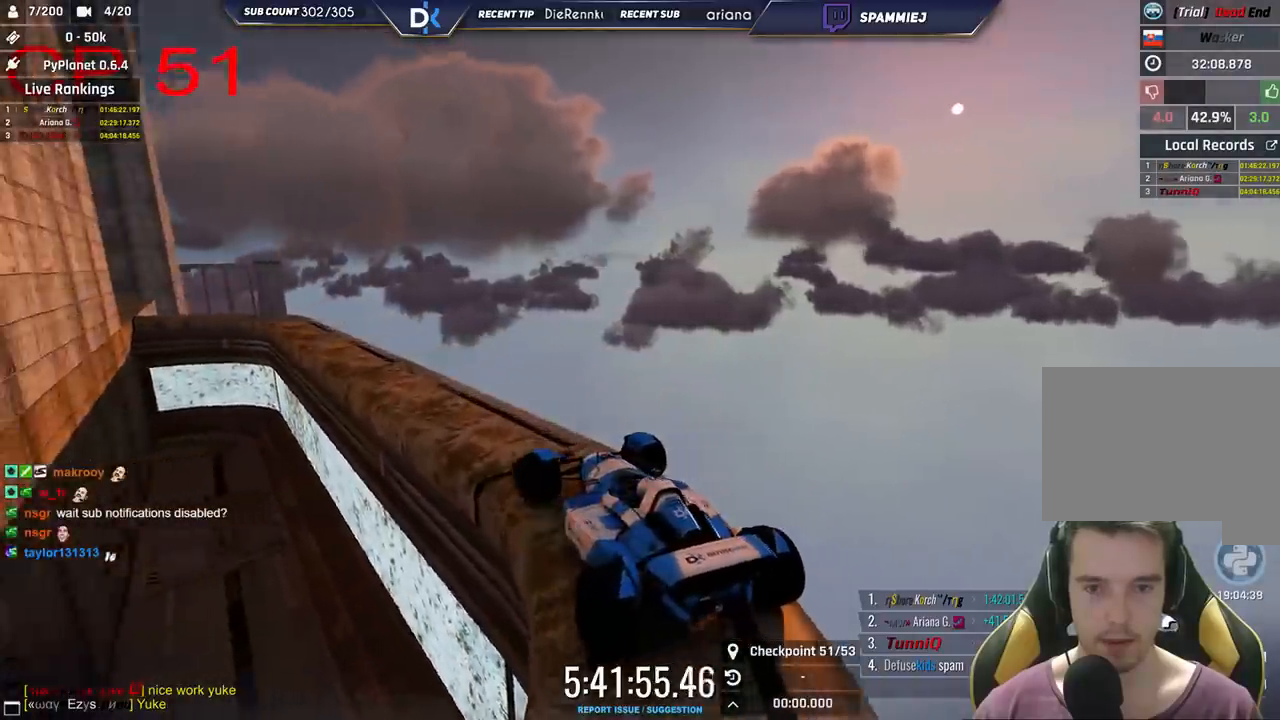
{"keys": ["up"], "events": [[133, "left", "up"], [166, "up", "up"], [350, "left", "down"], [466, "up", "down"], [483, "left", "up"]]}
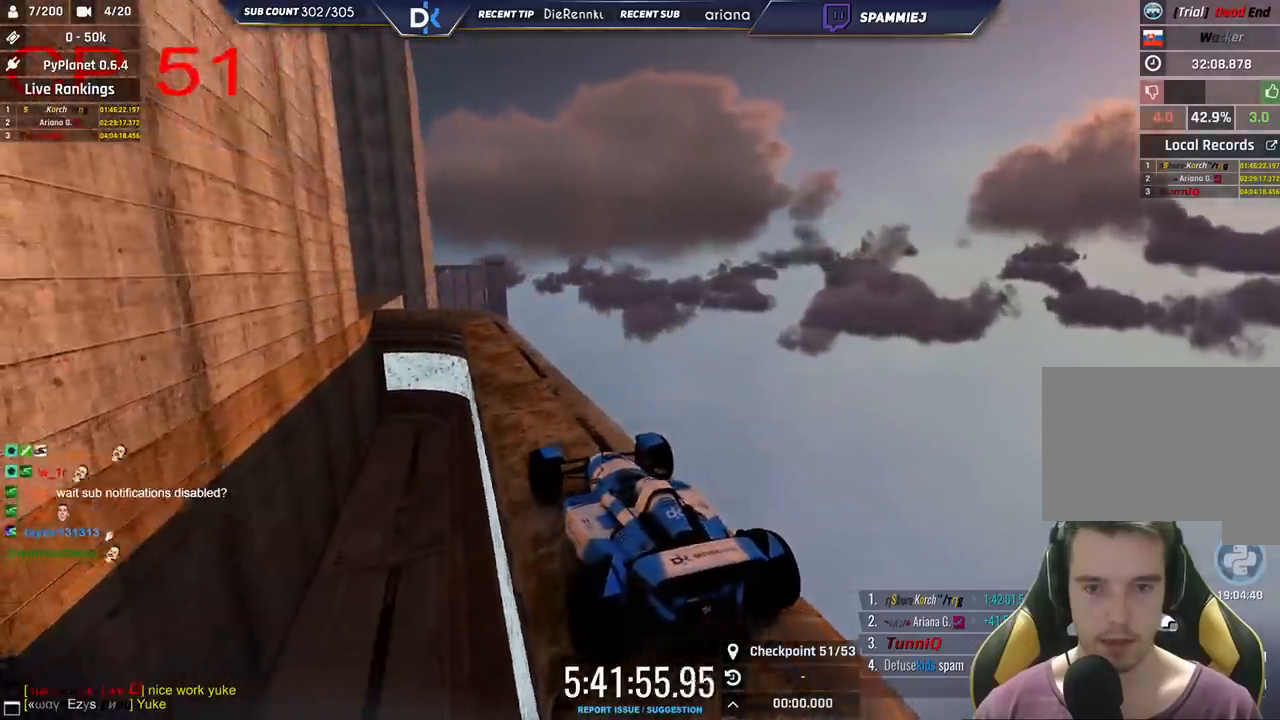
{"keys": [], "events": [[83, "up", "up"]]}
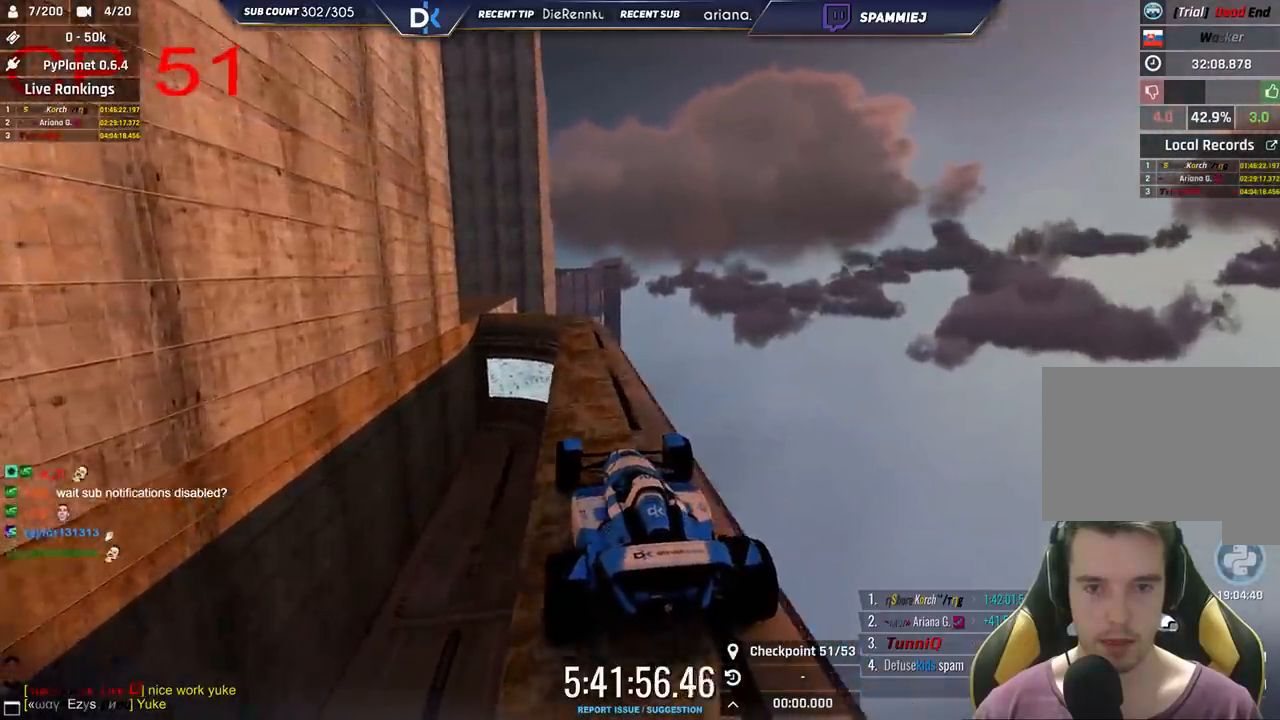
{"keys": [], "events": []}
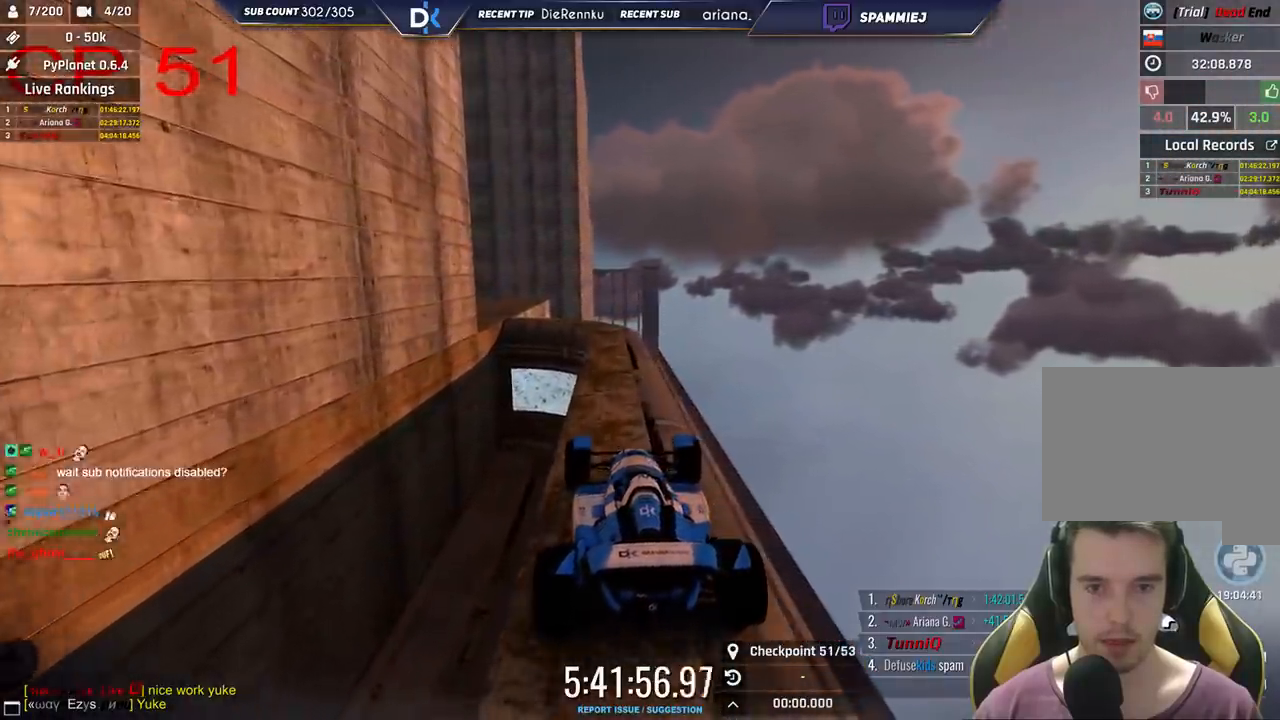
{"keys": ["up"], "events": [[116, "left", "down"], [250, "left", "up"], [266, "up", "down"], [350, "up", "up"], [500, "up", "down"]]}
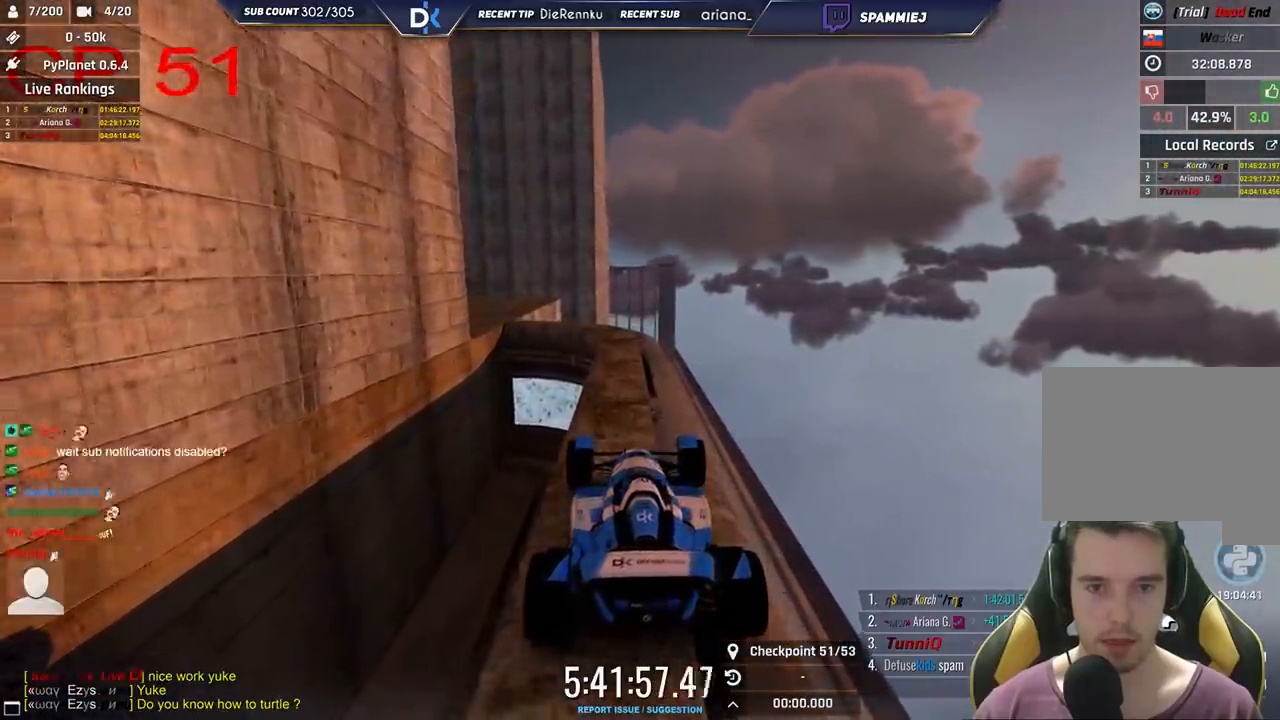
{"keys": ["up"], "events": []}
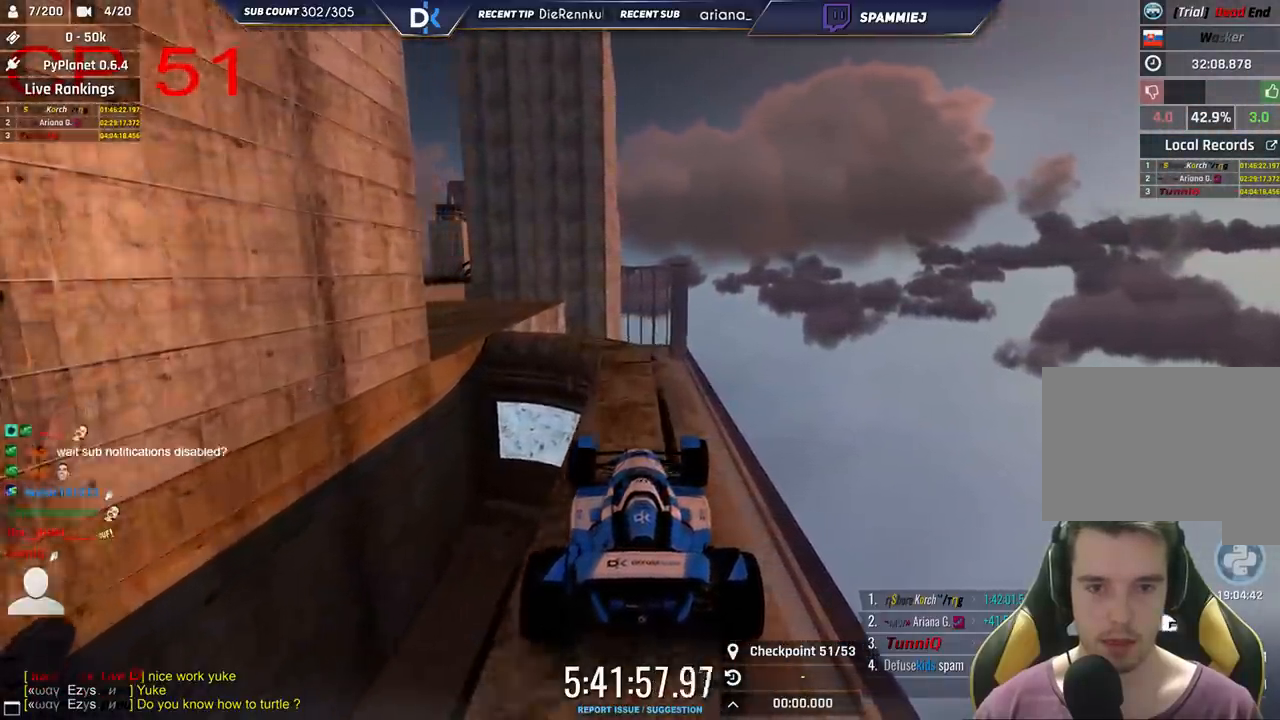
{"keys": ["up"], "events": [[100, "left", "down"], [400, "left", "up"]]}
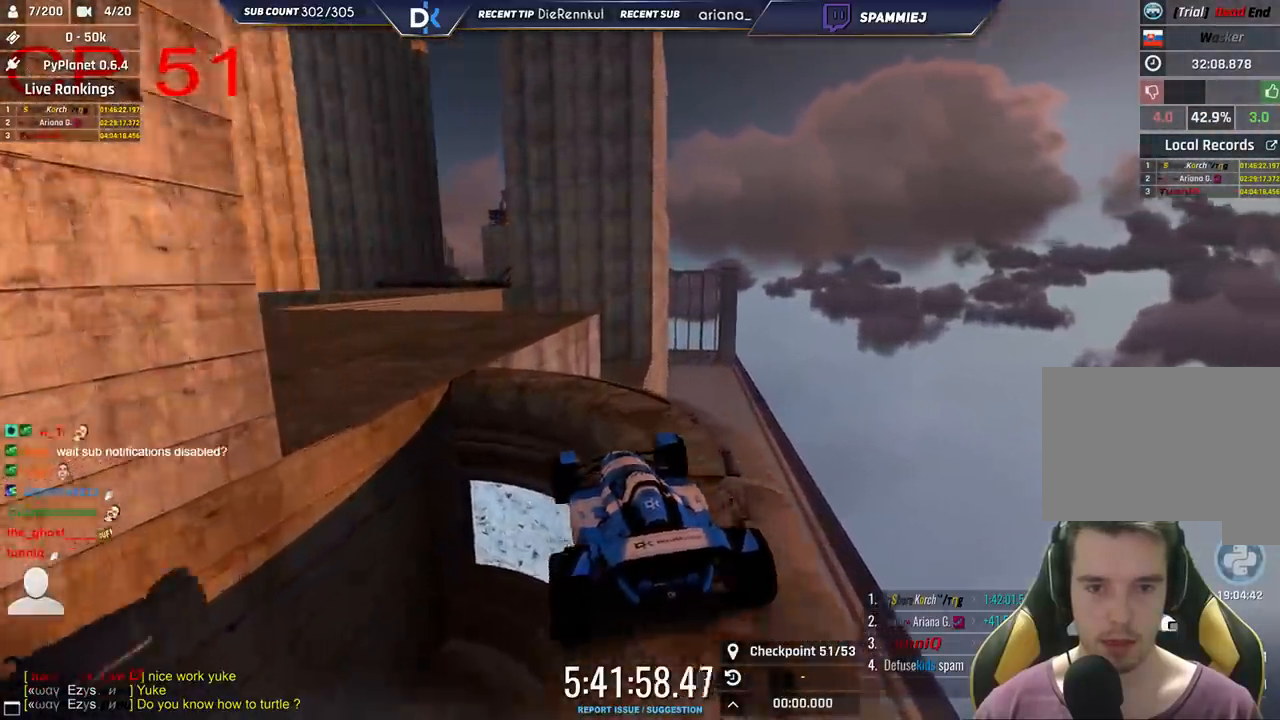
{"keys": [], "events": [[366, "up", "up"]]}
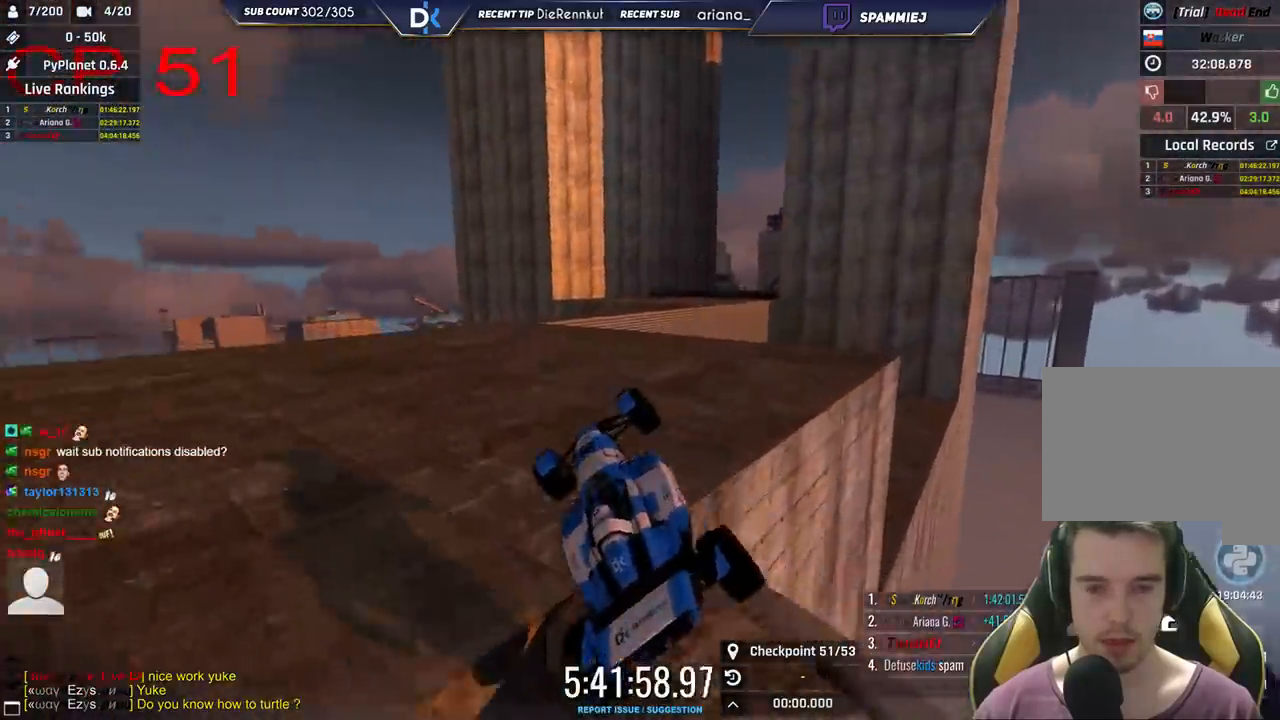
{"keys": ["left", "up"], "events": [[350, "up", "down"], [466, "left", "down"]]}
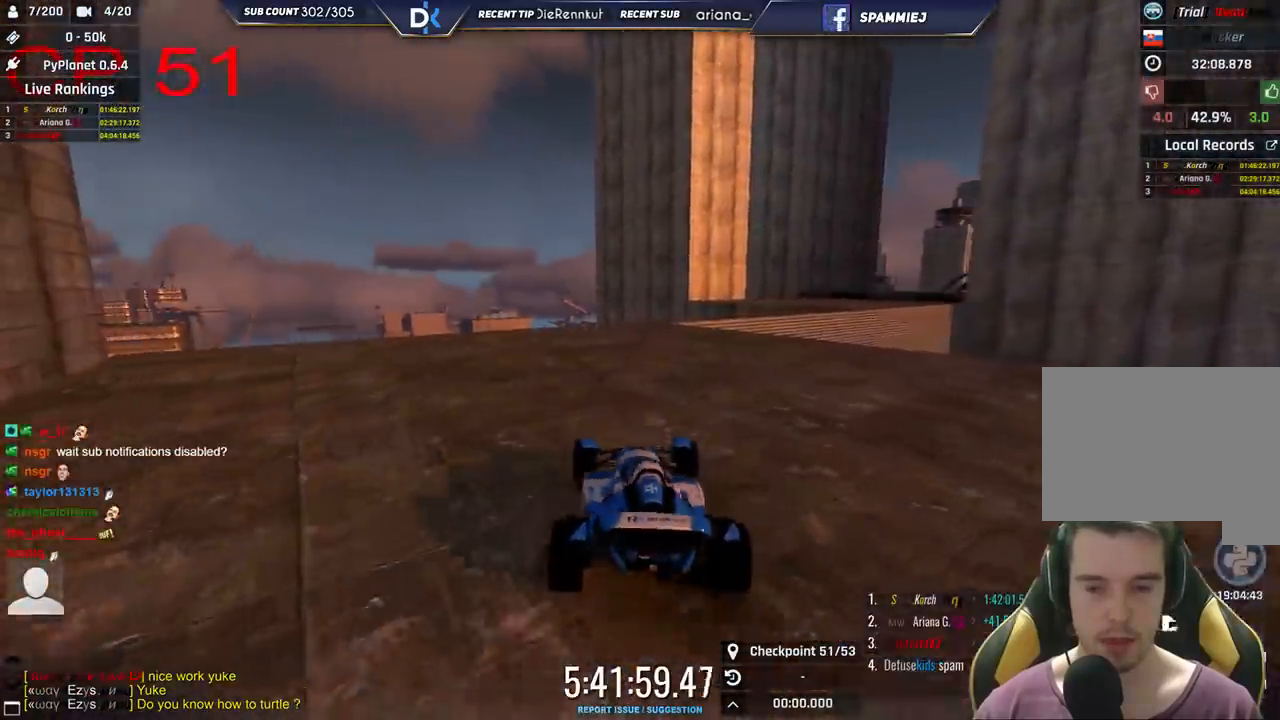
{"keys": ["up"], "events": [[150, "left", "up"]]}
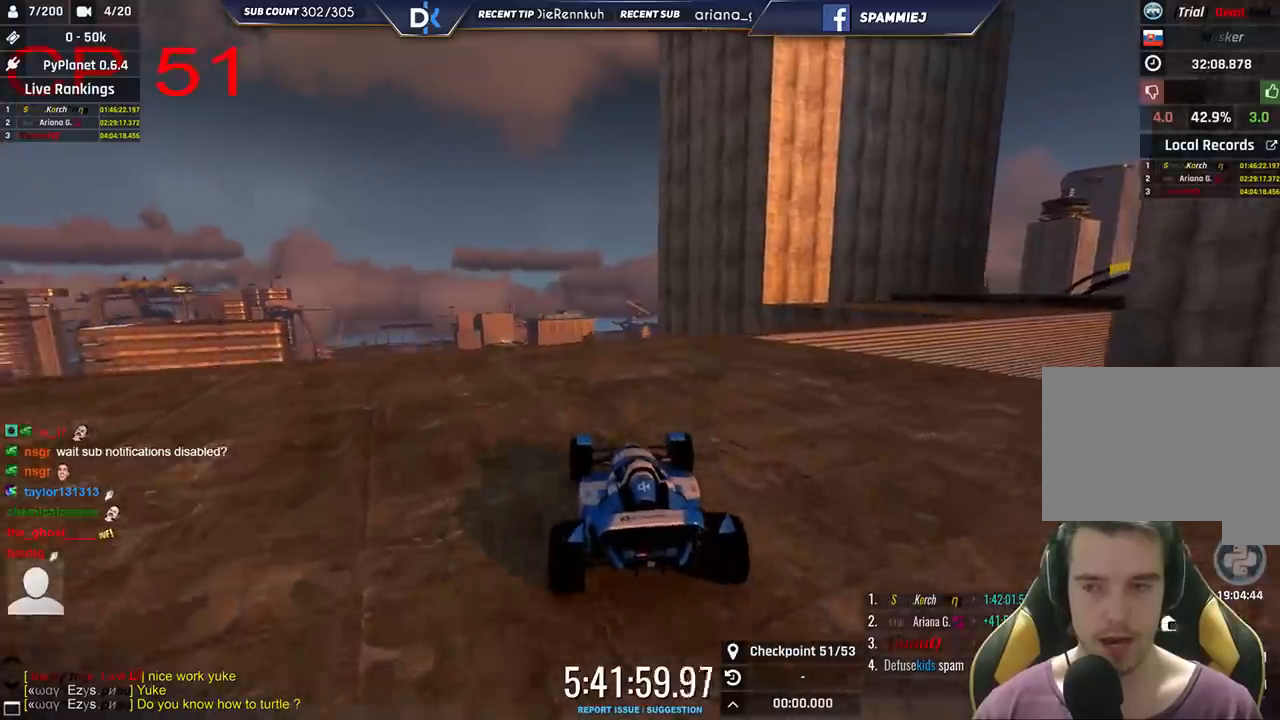
{"keys": ["right"], "events": [[66, "right", "down"], [66, "up", "up"]]}